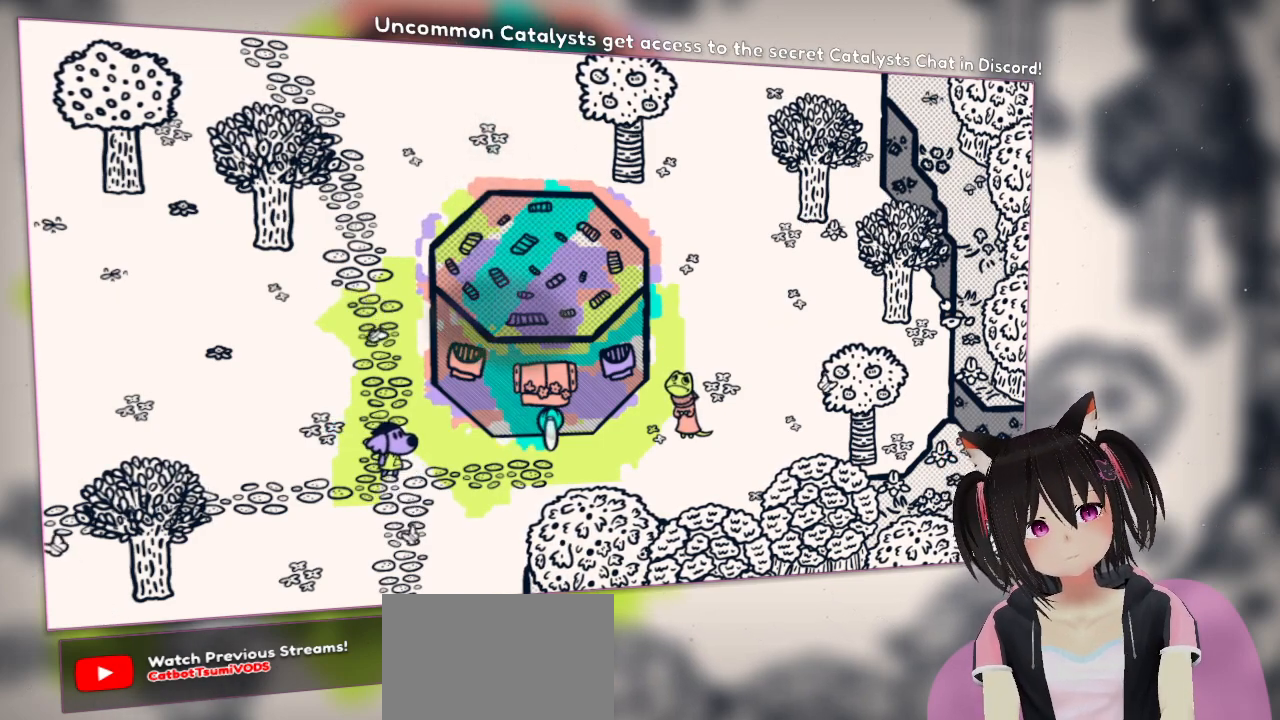
Gameplay with a controller (Nintendo layout); each line is a JSON object with the inputs held at the frame after it. "events" lists button and stick changes between this image and that frame as [ms after this image, input, new state], when the widget could be followed in between.
{"buttons": [], "left_stick": "center", "right_stick": "center", "events": []}
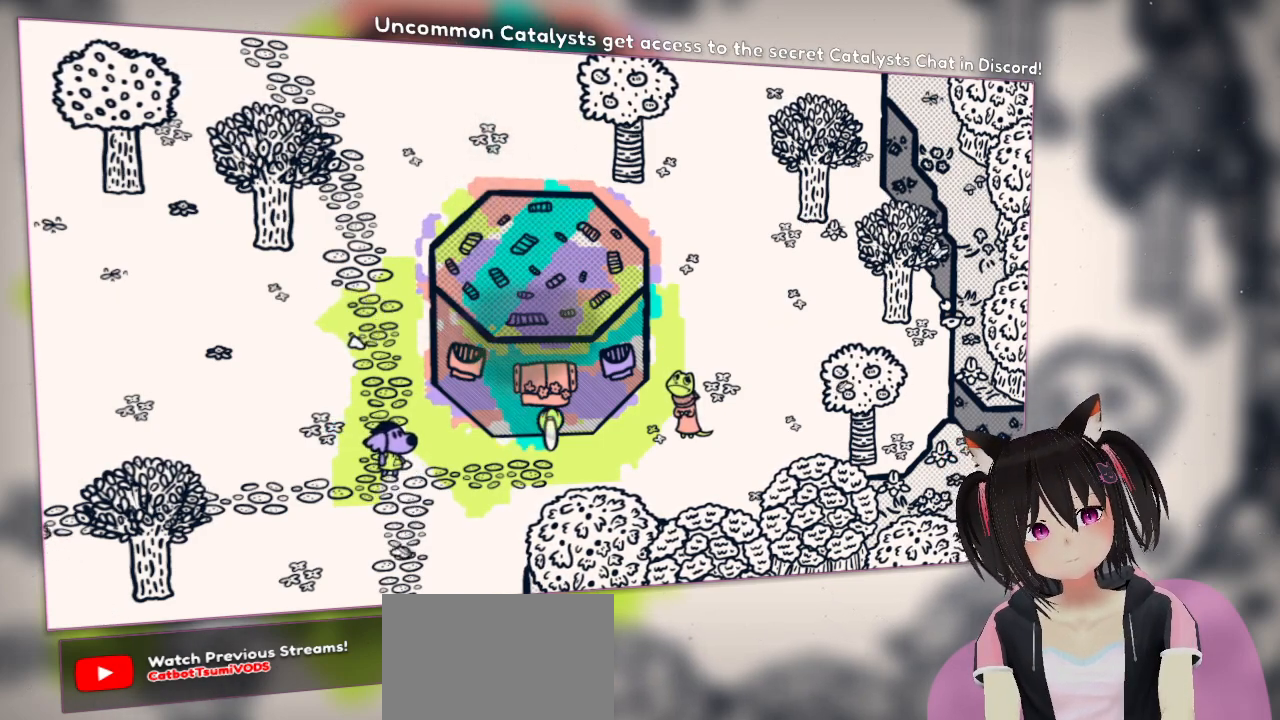
{"buttons": [], "left_stick": "center", "right_stick": "center", "events": [[117, "R2", "down"], [183, "right_stick", "up-right"], [383, "R2", "up"], [417, "right_stick", "center"]]}
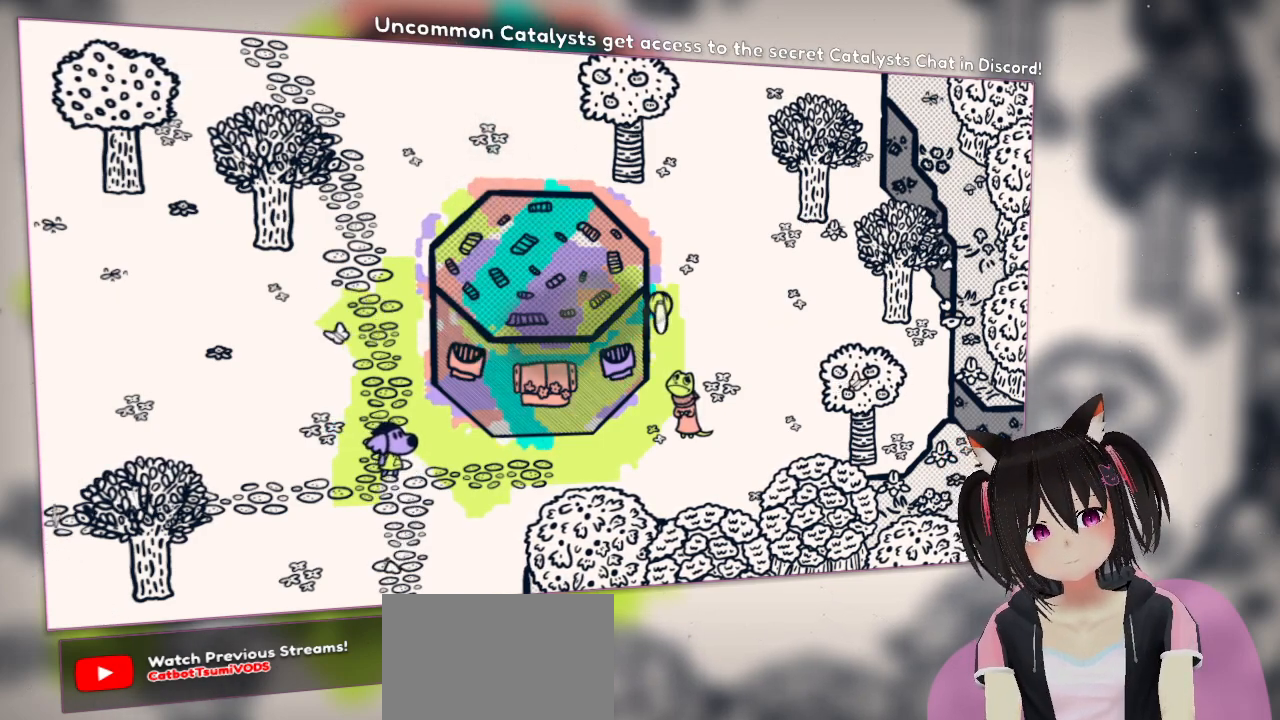
{"buttons": [], "left_stick": "center", "right_stick": "center", "events": []}
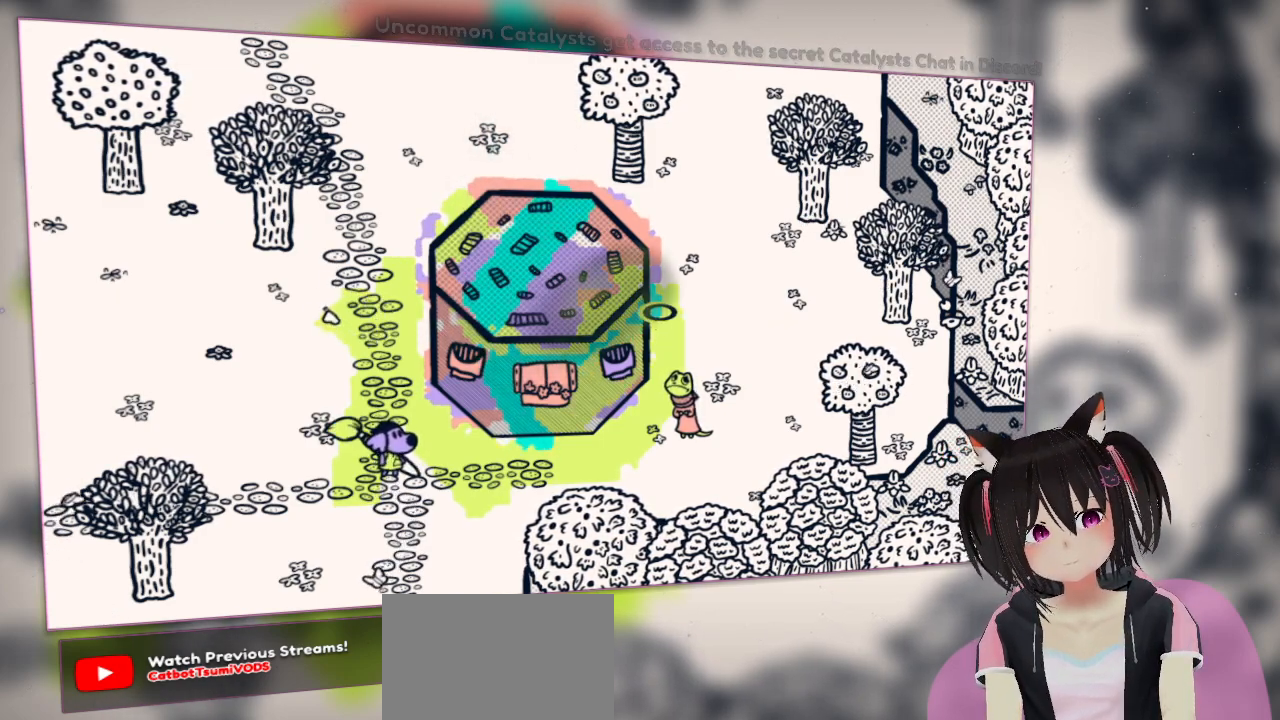
{"buttons": [], "left_stick": "center", "right_stick": "left", "events": [[83, "right_stick", "left"]]}
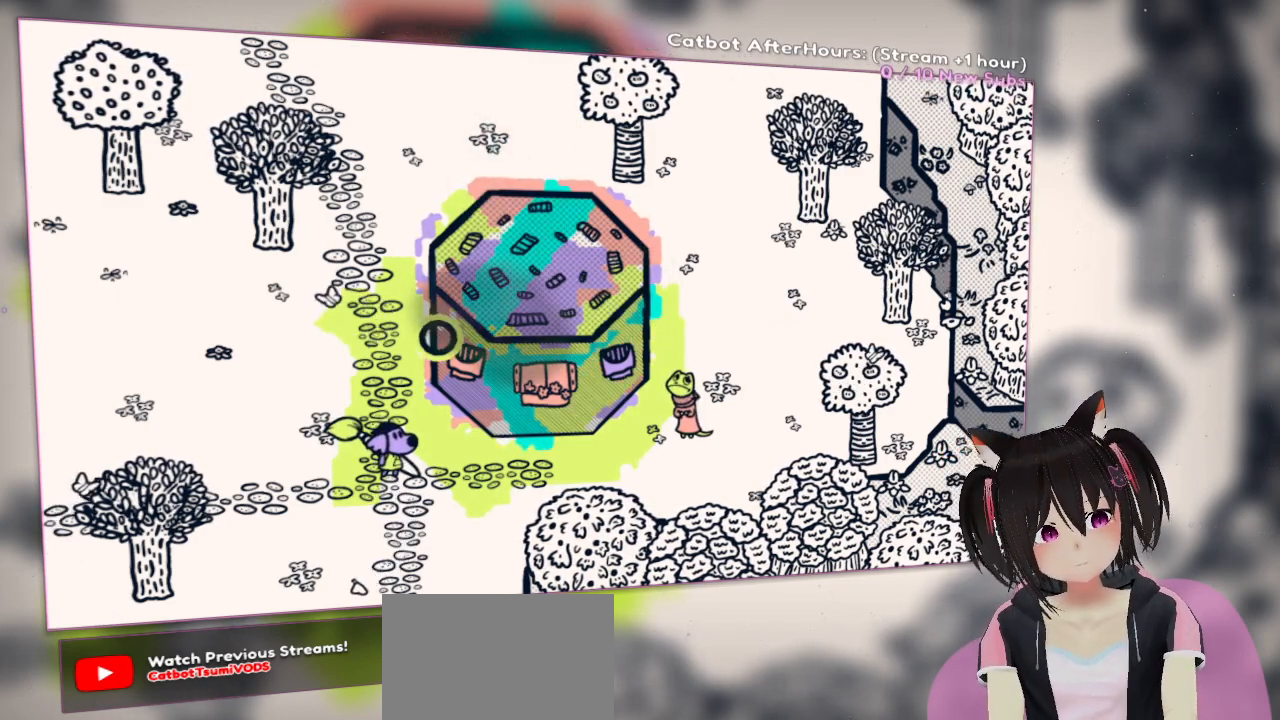
{"buttons": [], "left_stick": "center", "right_stick": "center", "events": [[17, "right_stick", "center"]]}
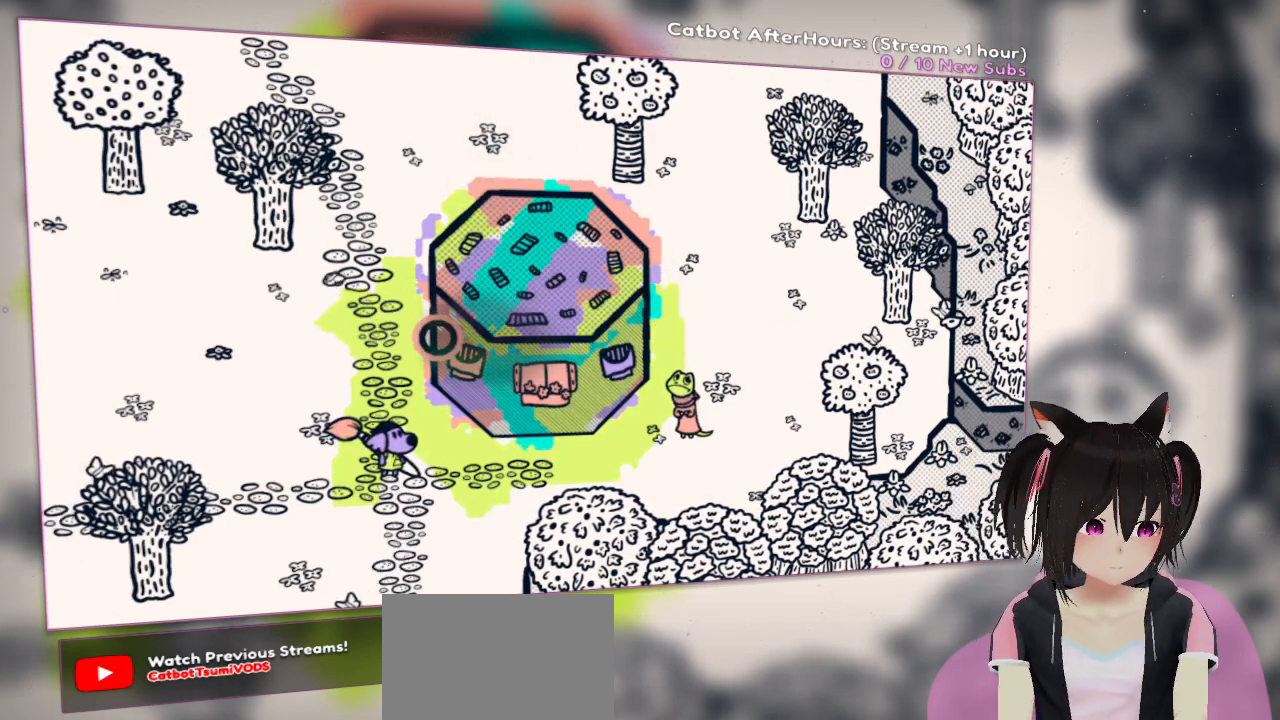
{"buttons": [], "left_stick": "center", "right_stick": "down-left", "events": [[100, "R2", "down"], [167, "right_stick", "right"], [233, "right_stick", "up-right"], [467, "R2", "up"], [500, "right_stick", "down-left"]]}
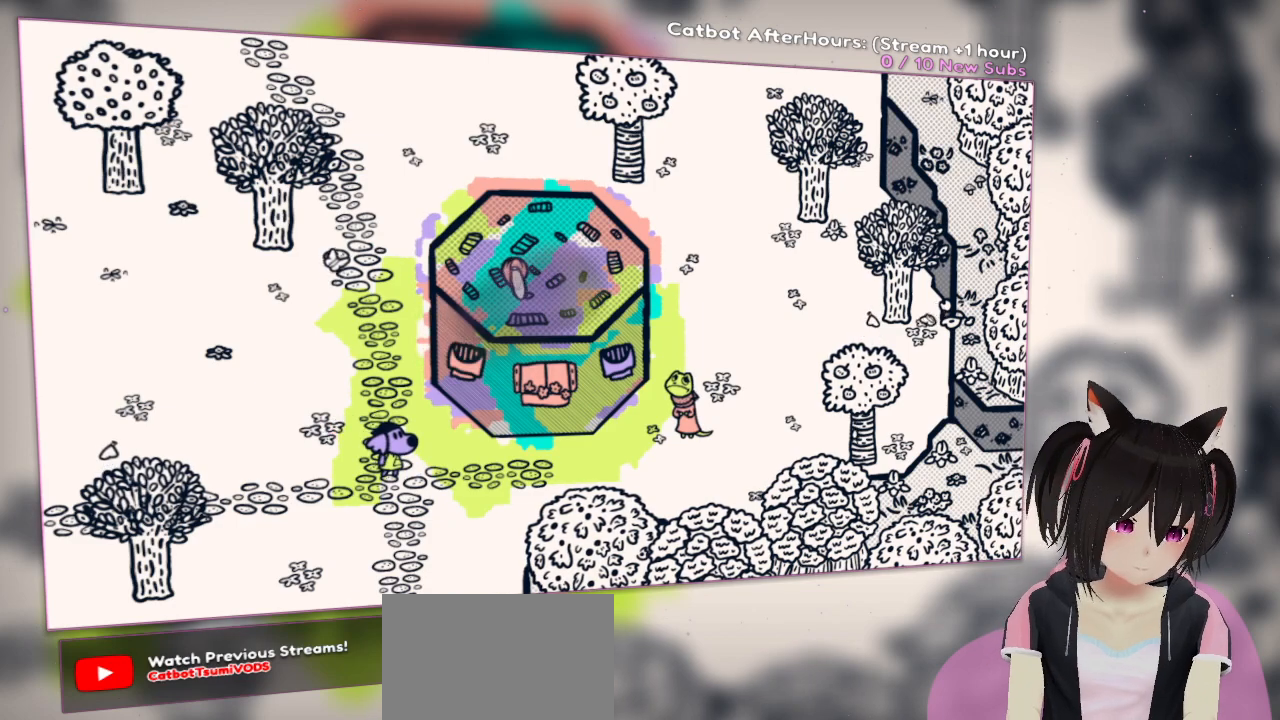
{"buttons": [], "left_stick": "center", "right_stick": "center", "events": [[33, "right_stick", "center"], [233, "right_stick", "up-right"], [300, "R2", "down"], [467, "right_stick", "center"], [500, "R2", "up"]]}
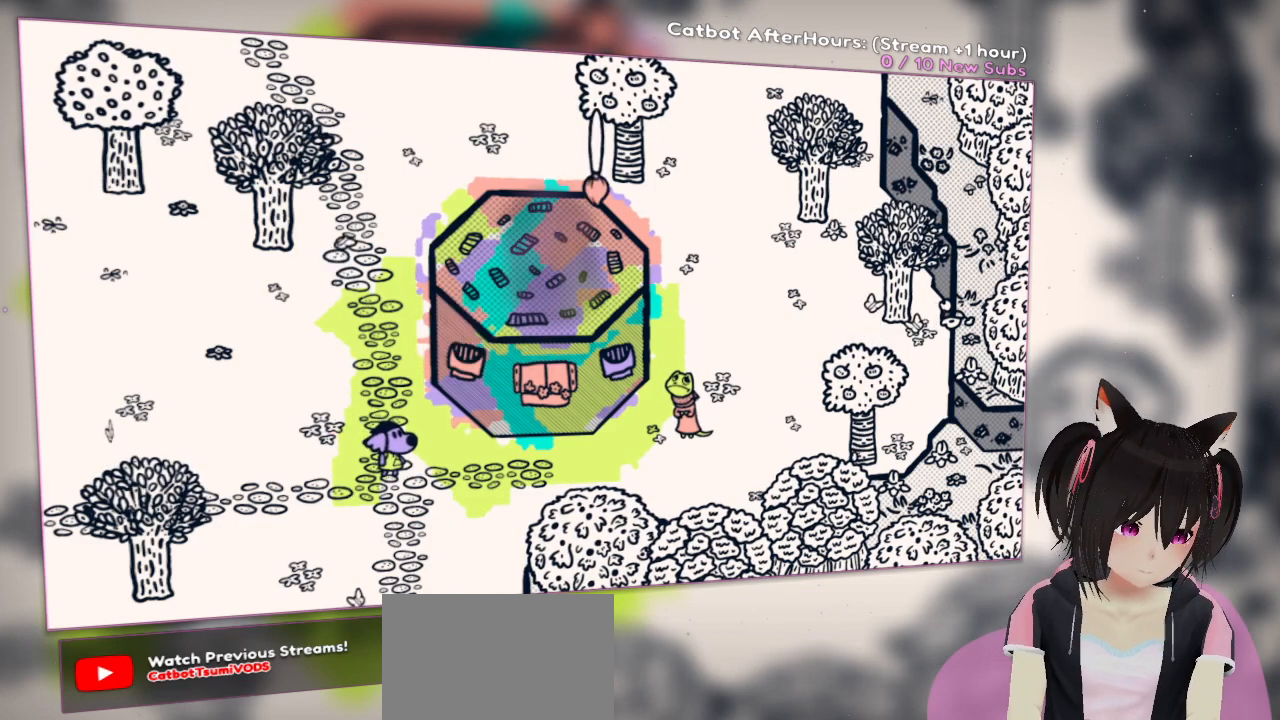
{"buttons": ["R2"], "left_stick": "center", "right_stick": "down-left", "events": [[433, "R2", "down"], [500, "right_stick", "down-left"]]}
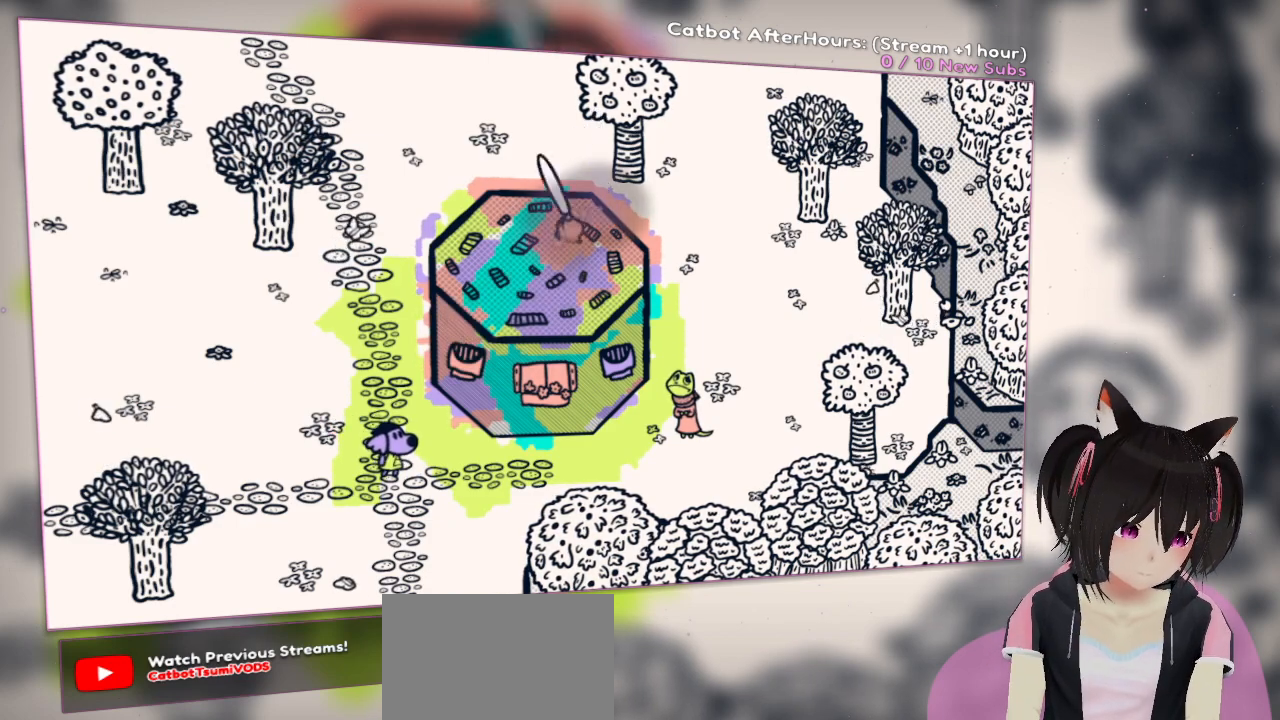
{"buttons": [], "left_stick": "center", "right_stick": "center", "events": [[200, "R2", "up"], [233, "right_stick", "center"]]}
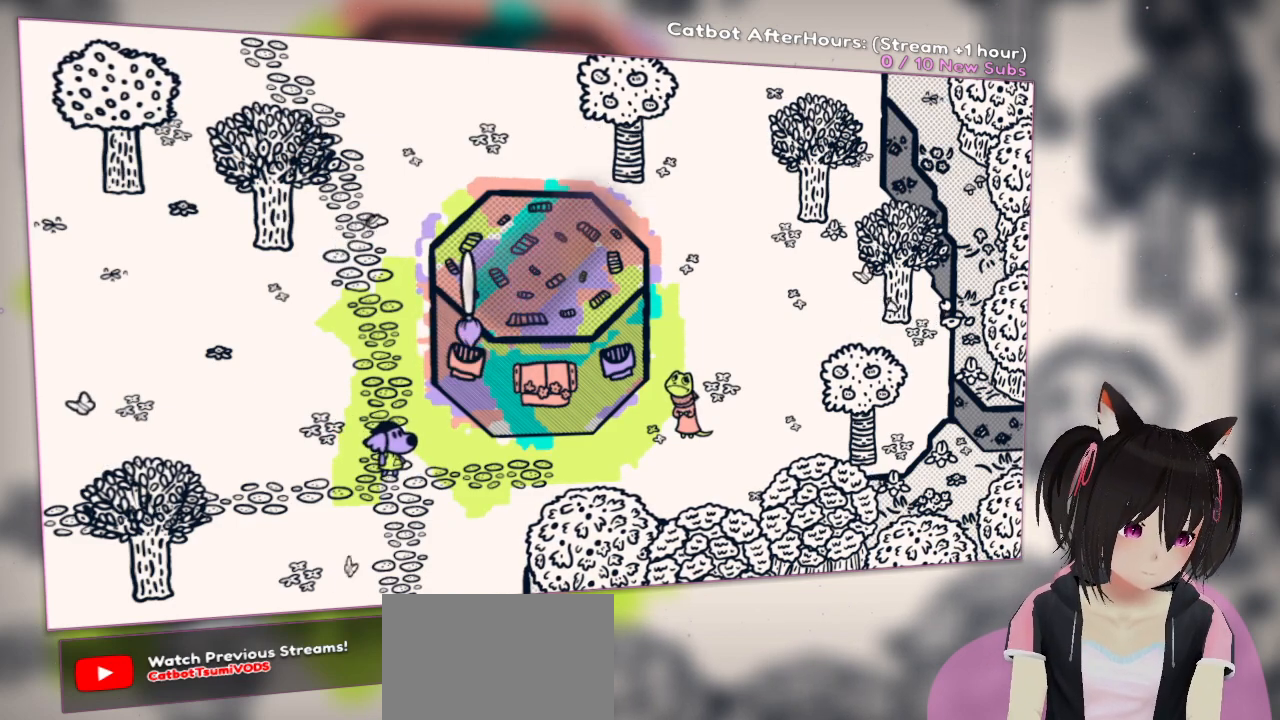
{"buttons": ["R2"], "left_stick": "center", "right_stick": "down-right", "events": [[67, "right_stick", "up"], [133, "right_stick", "up-left"], [300, "R2", "down"], [333, "right_stick", "down-right"]]}
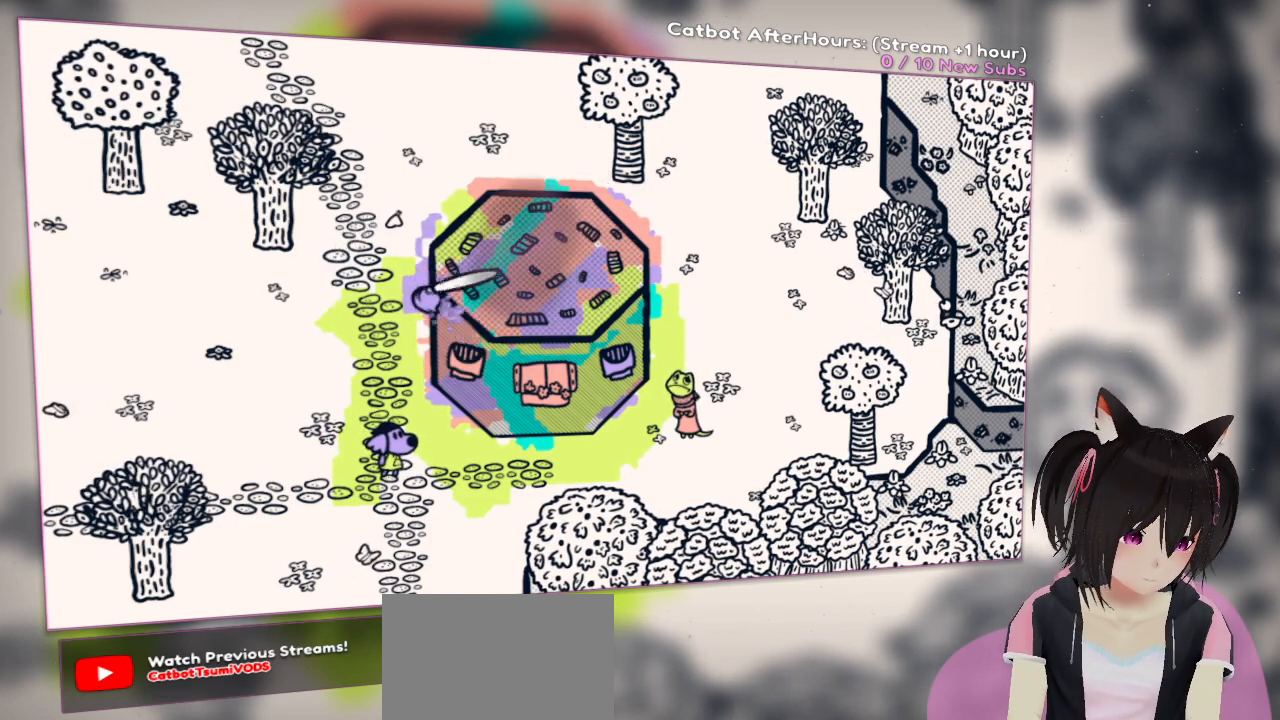
{"buttons": [], "left_stick": "center", "right_stick": "right", "events": [[100, "R2", "up"], [100, "right_stick", "center"], [350, "right_stick", "up-right"], [450, "right_stick", "right"]]}
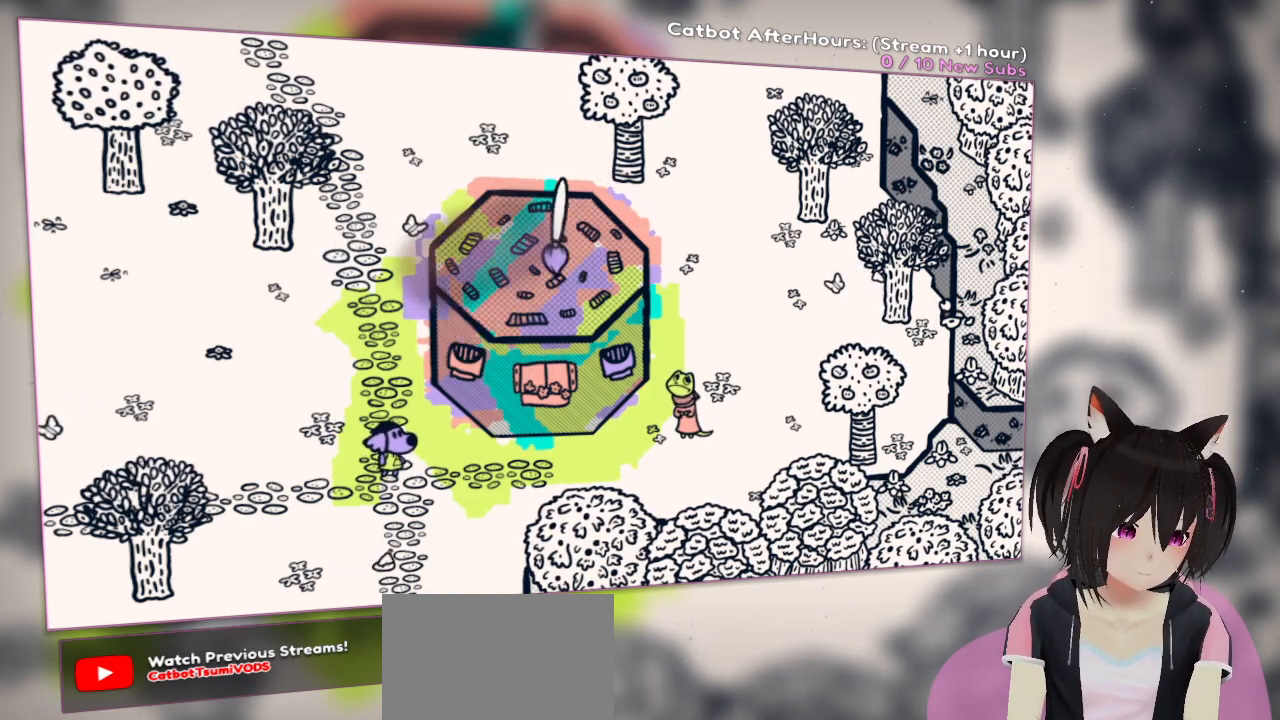
{"buttons": [], "left_stick": "center", "right_stick": "center", "events": [[50, "right_stick", "center"], [83, "R2", "down"], [150, "right_stick", "down-right"], [383, "right_stick", "center"], [450, "R2", "up"]]}
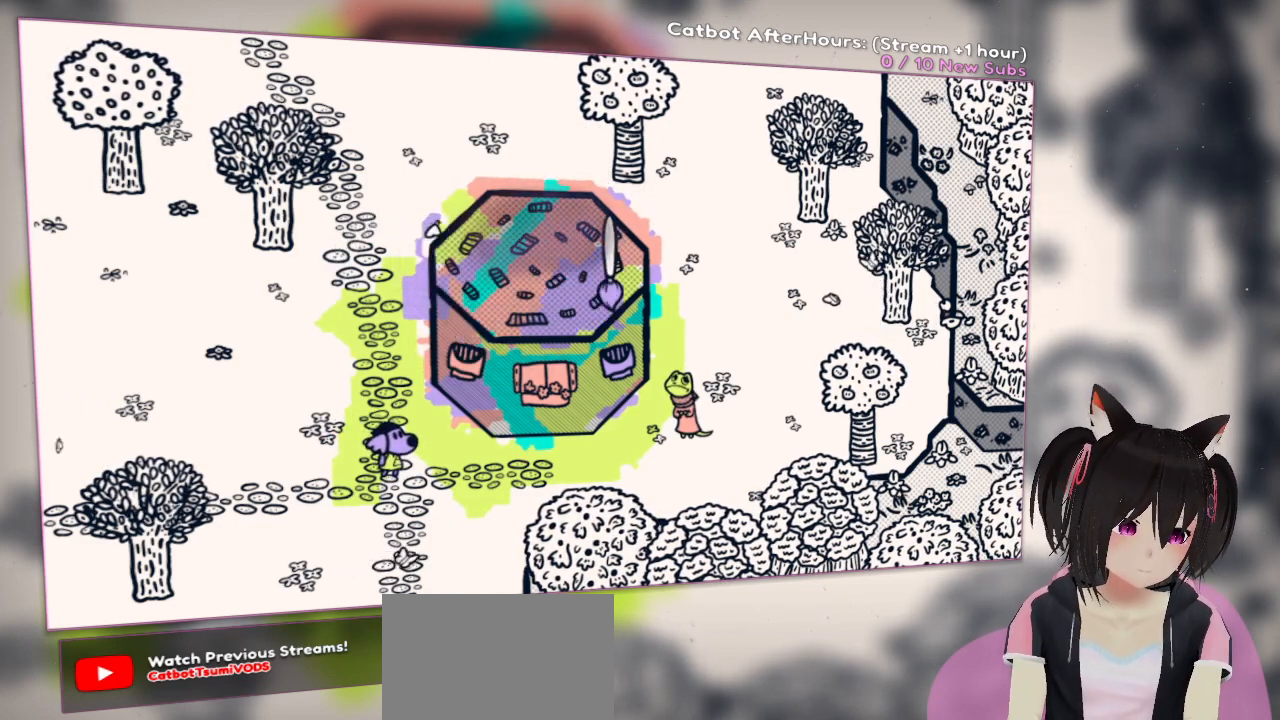
{"buttons": ["R2"], "left_stick": "center", "right_stick": "up-left", "events": [[433, "R2", "down"], [467, "right_stick", "up-left"]]}
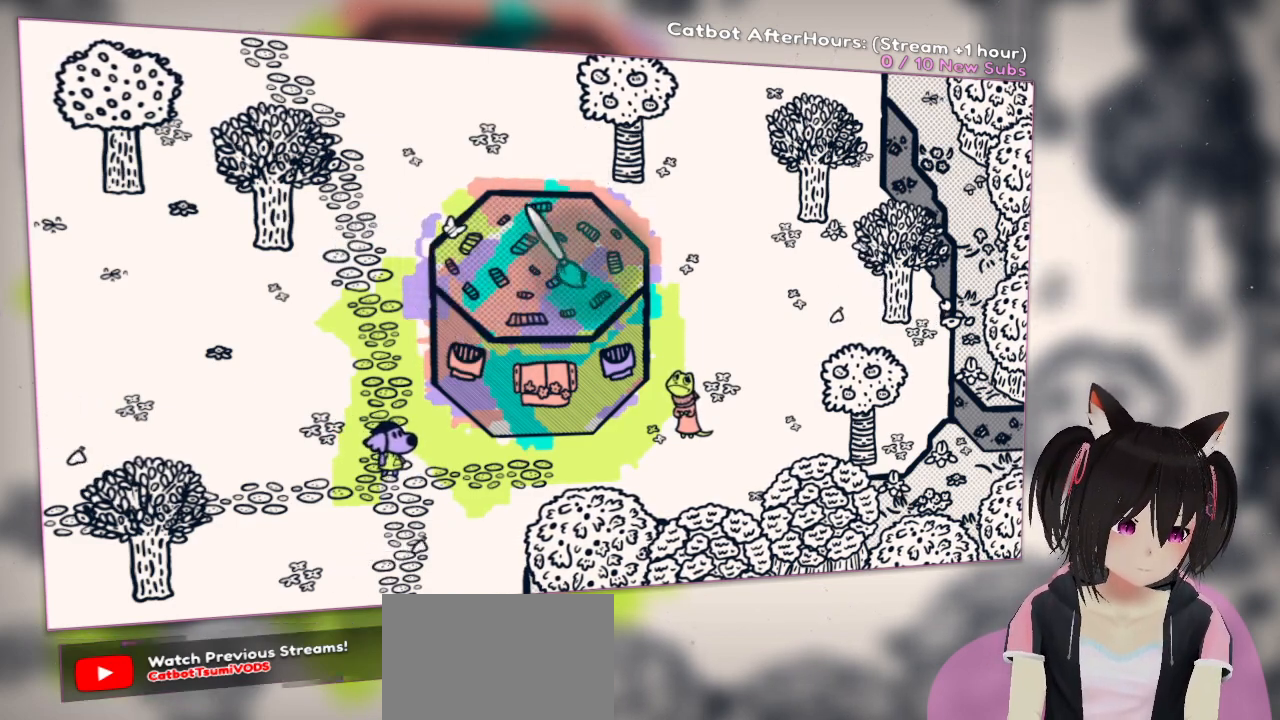
{"buttons": [], "left_stick": "center", "right_stick": "center", "events": [[167, "R2", "up"], [167, "right_stick", "center"]]}
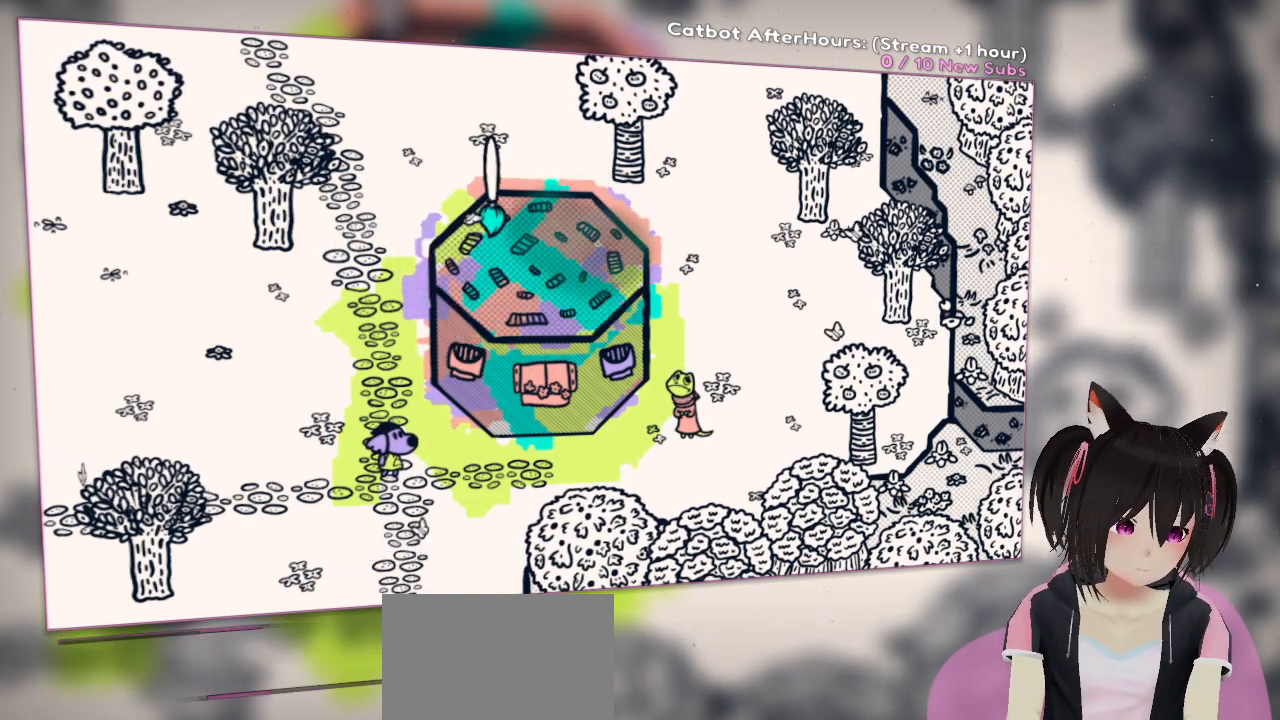
{"buttons": [], "left_stick": "center", "right_stick": "center", "events": [[250, "right_stick", "right"], [450, "right_stick", "center"]]}
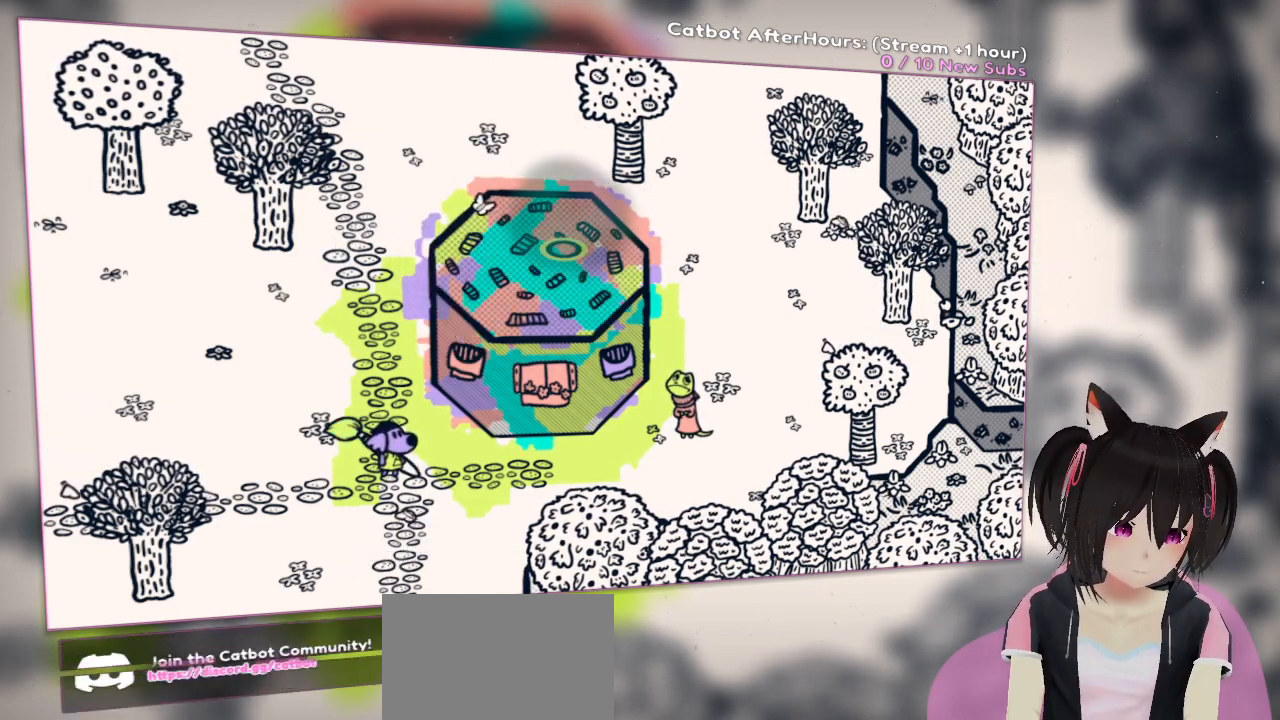
{"buttons": [], "left_stick": "center", "right_stick": "center", "events": [[150, "right_stick", "right"], [317, "right_stick", "center"]]}
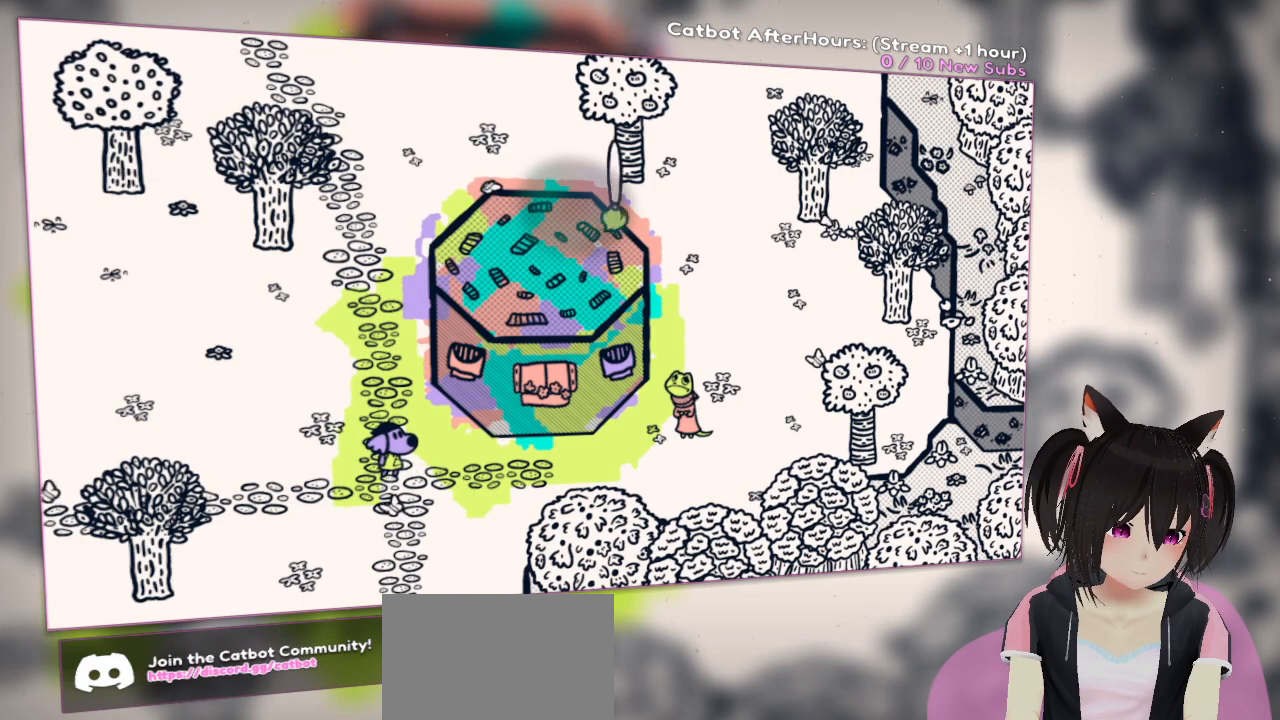
{"buttons": [], "left_stick": "center", "right_stick": "center", "events": [[33, "R2", "down"], [67, "right_stick", "down-left"], [267, "R2", "up"], [300, "right_stick", "center"]]}
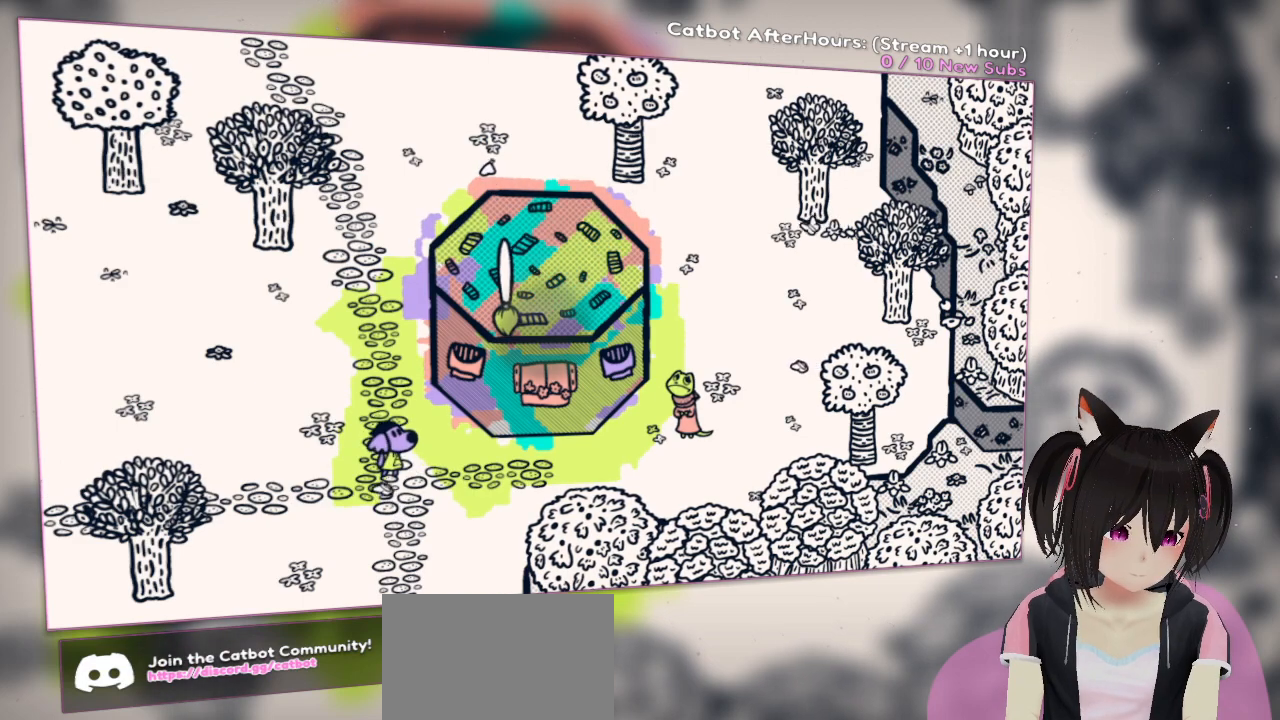
{"buttons": [], "left_stick": "center", "right_stick": "up-right", "events": [[17, "right_stick", "down"], [283, "right_stick", "center"], [467, "right_stick", "up-right"]]}
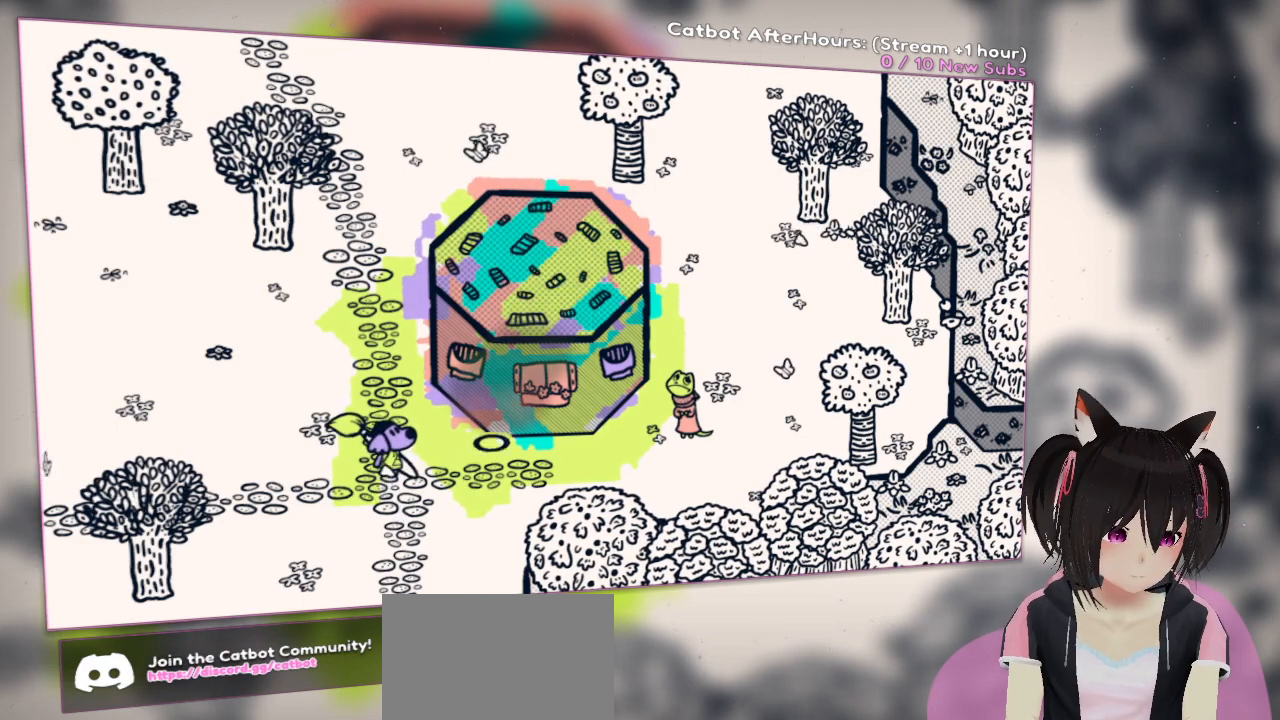
{"buttons": [], "left_stick": "center", "right_stick": "center", "events": [[133, "right_stick", "center"], [167, "R2", "down"], [433, "R2", "up"]]}
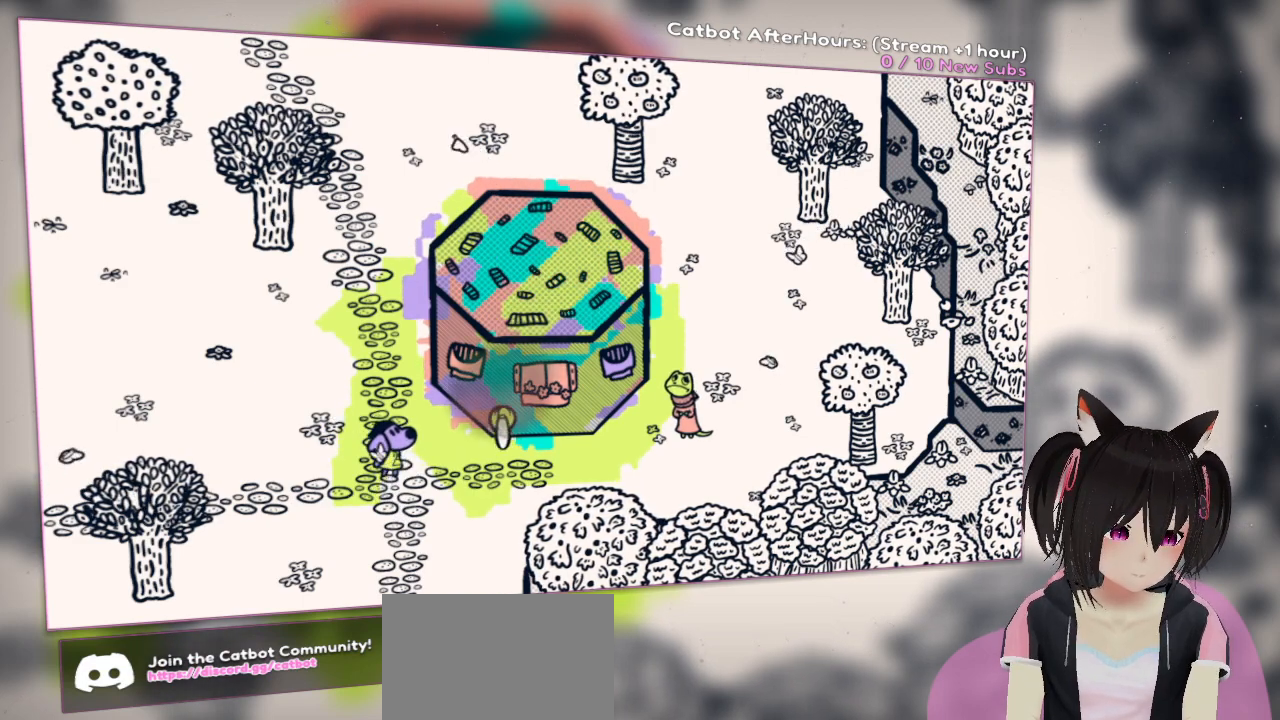
{"buttons": [], "left_stick": "center", "right_stick": "center", "events": [[83, "R2", "down"], [83, "right_stick", "right"], [317, "right_stick", "center"], [383, "R2", "up"]]}
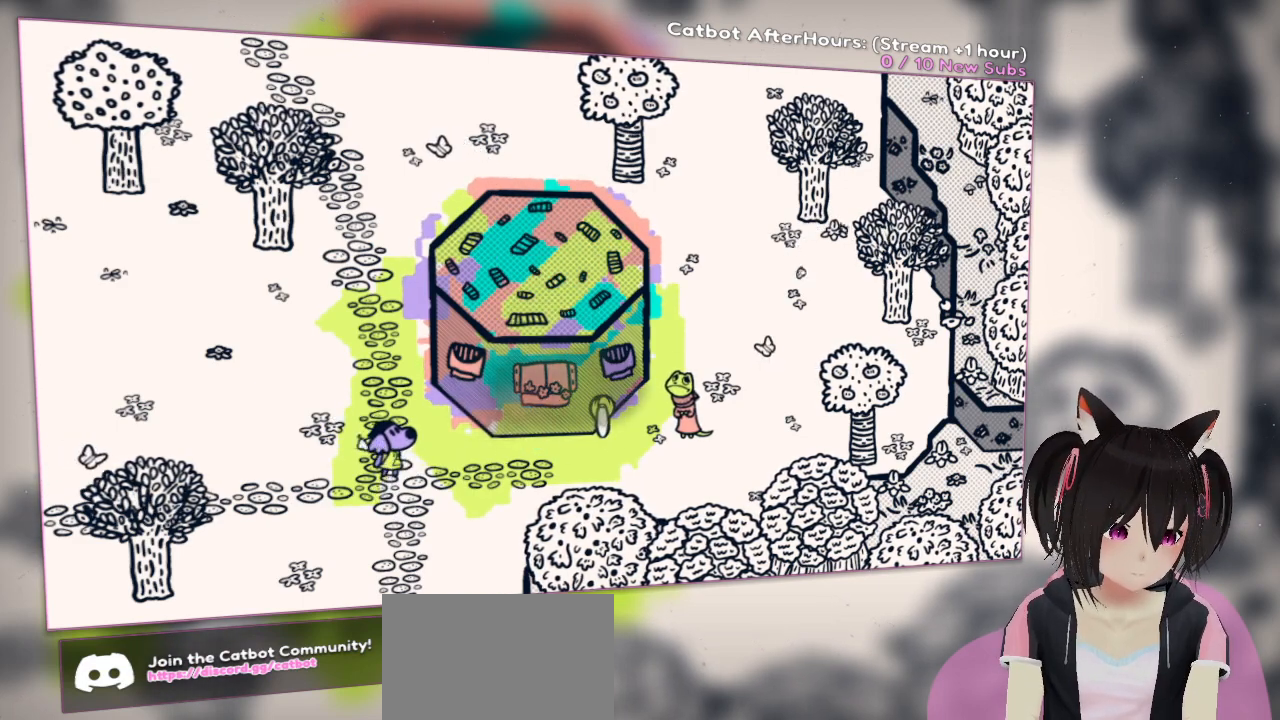
{"buttons": ["R2"], "left_stick": "center", "right_stick": "left", "events": [[400, "R2", "down"], [467, "right_stick", "left"]]}
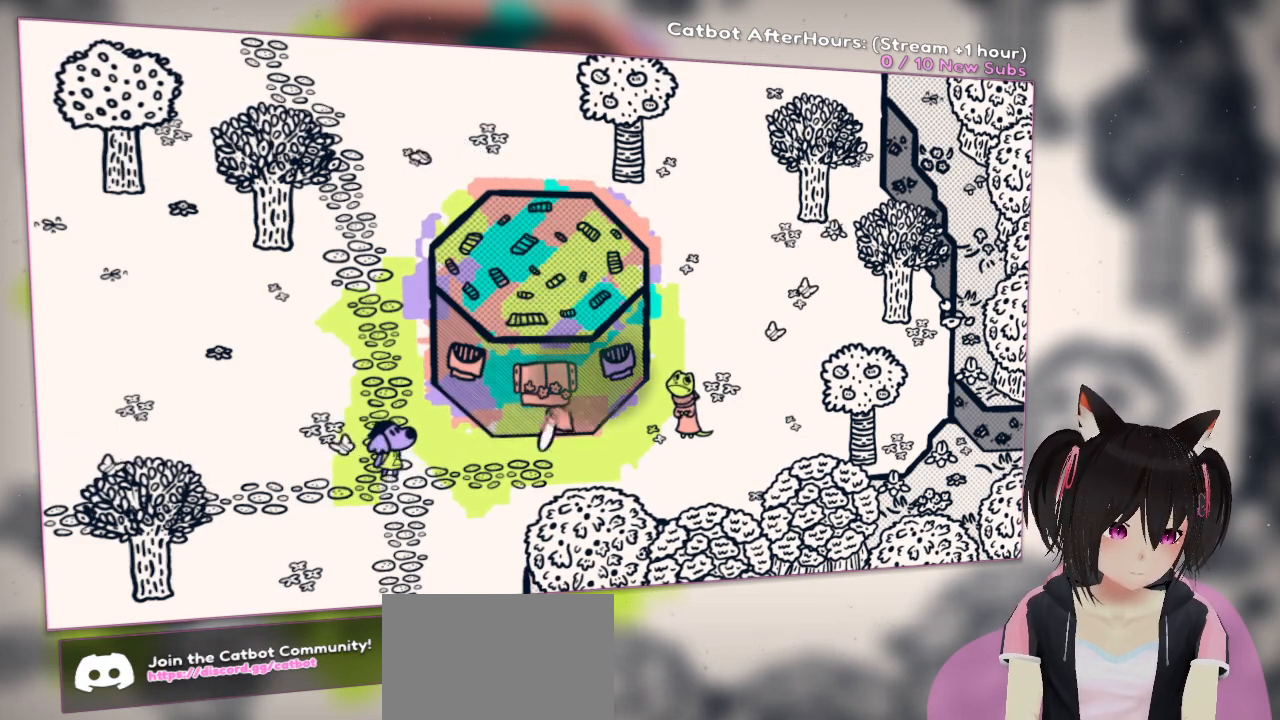
{"buttons": [], "left_stick": "center", "right_stick": "center", "events": [[167, "right_stick", "up-left"], [400, "R2", "up"], [400, "right_stick", "center"]]}
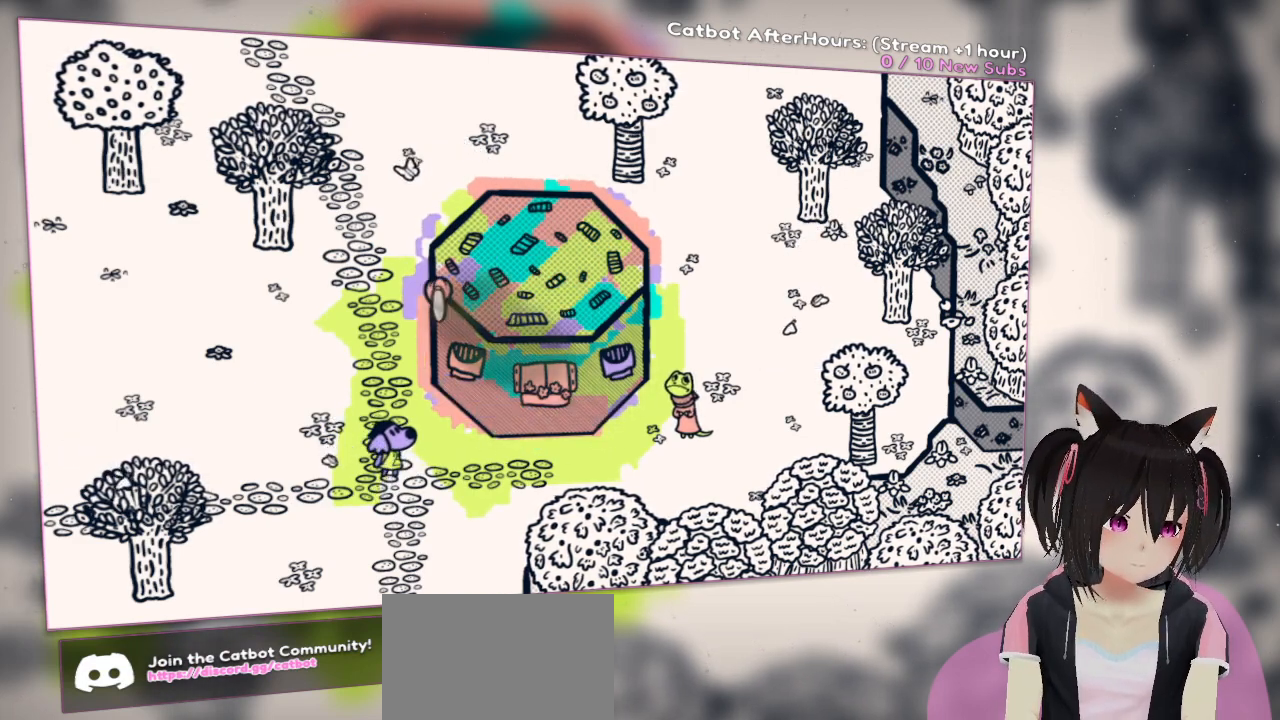
{"buttons": [], "left_stick": "center", "right_stick": "up", "events": [[433, "right_stick", "up"]]}
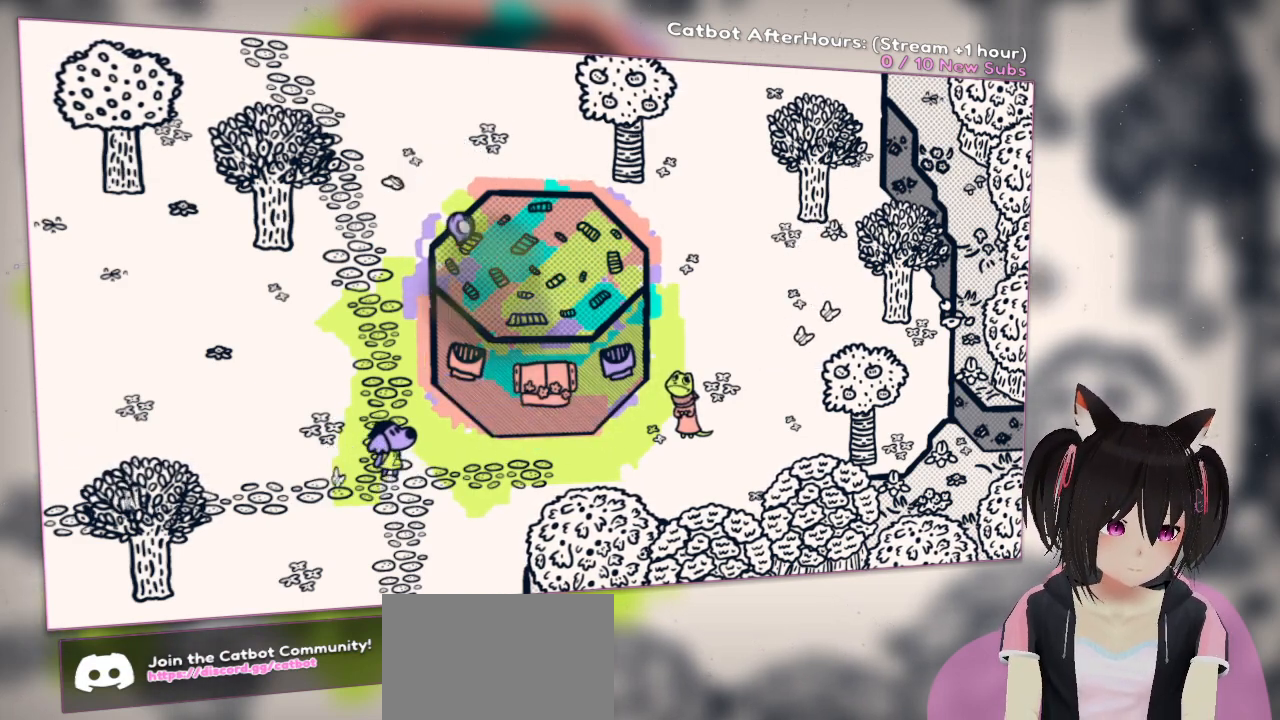
{"buttons": ["R2"], "left_stick": "center", "right_stick": "down", "events": [[133, "R2", "down"], [133, "right_stick", "center"], [183, "right_stick", "right"], [250, "right_stick", "down-right"], [417, "right_stick", "down"]]}
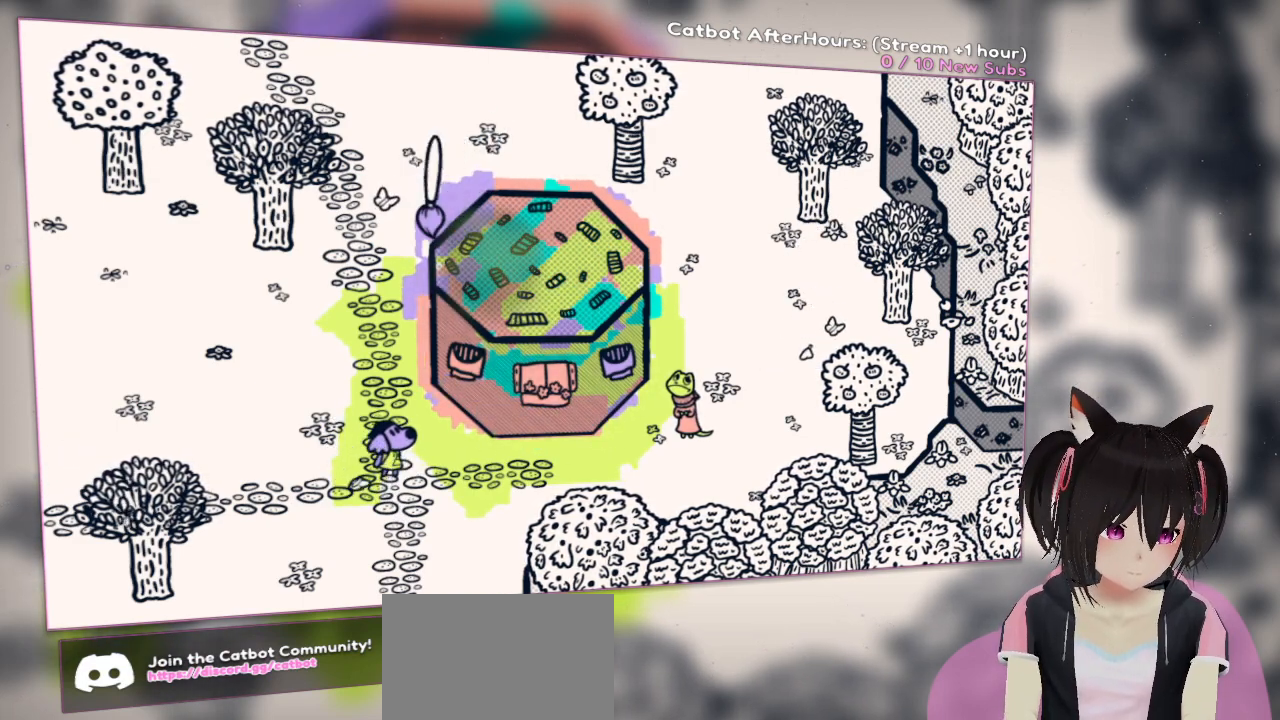
{"buttons": ["R2"], "left_stick": "center", "right_stick": "down-right", "events": [[50, "R2", "up"], [50, "right_stick", "center"], [217, "right_stick", "down-right"], [317, "R2", "down"]]}
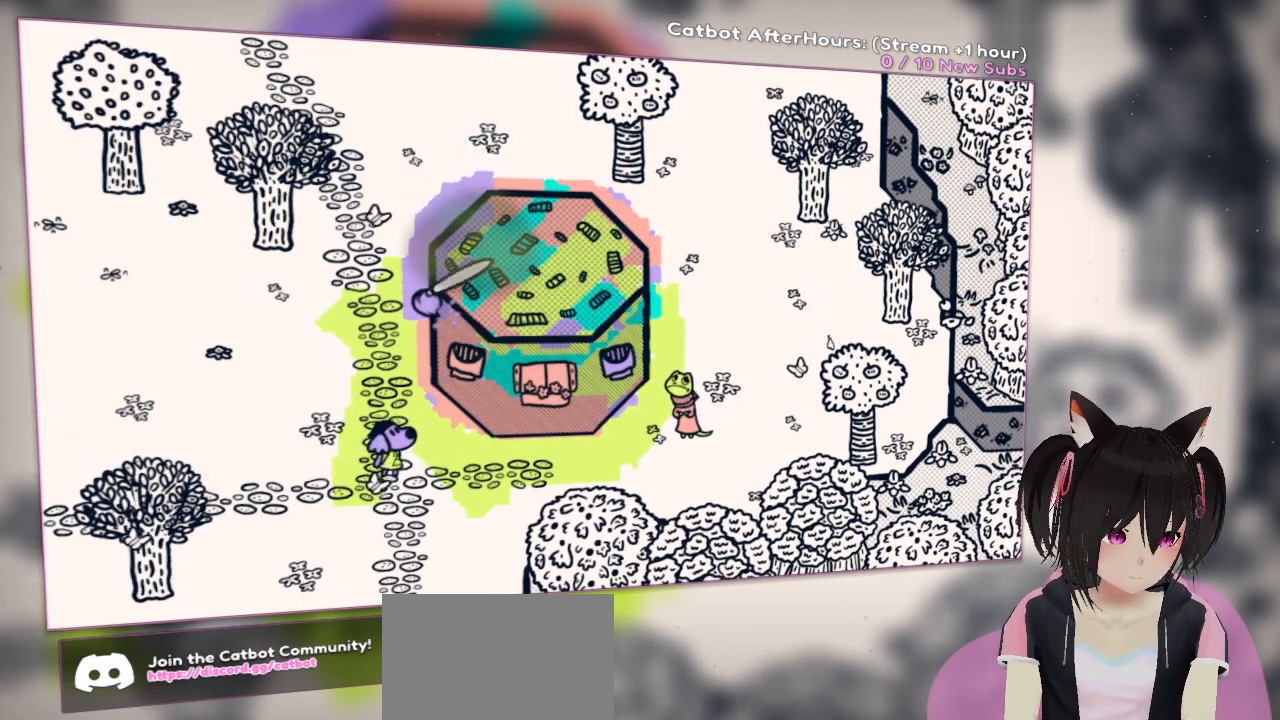
{"buttons": [], "left_stick": "center", "right_stick": "down-right", "events": [[17, "right_stick", "right"], [250, "right_stick", "up-right"], [383, "R2", "up"], [383, "right_stick", "center"], [500, "right_stick", "down-right"]]}
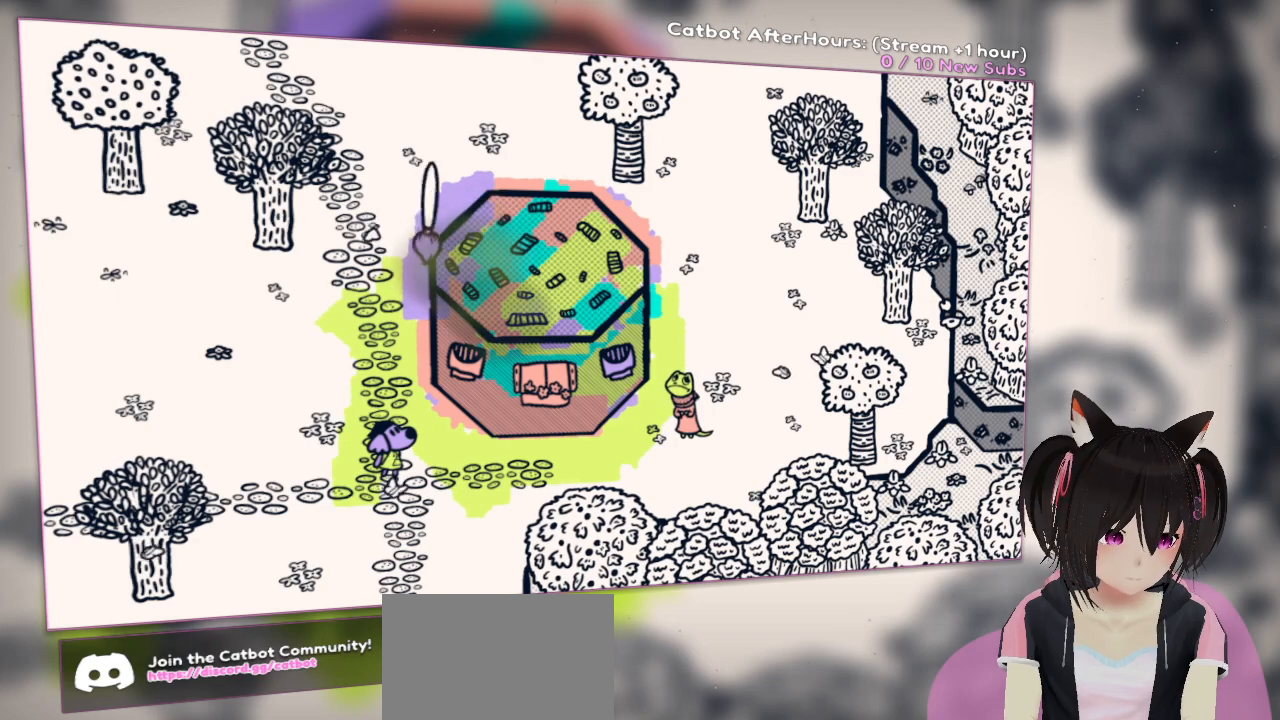
{"buttons": [], "left_stick": "center", "right_stick": "center", "events": [[133, "R2", "down"], [200, "right_stick", "right"], [467, "right_stick", "center"], [500, "R2", "up"]]}
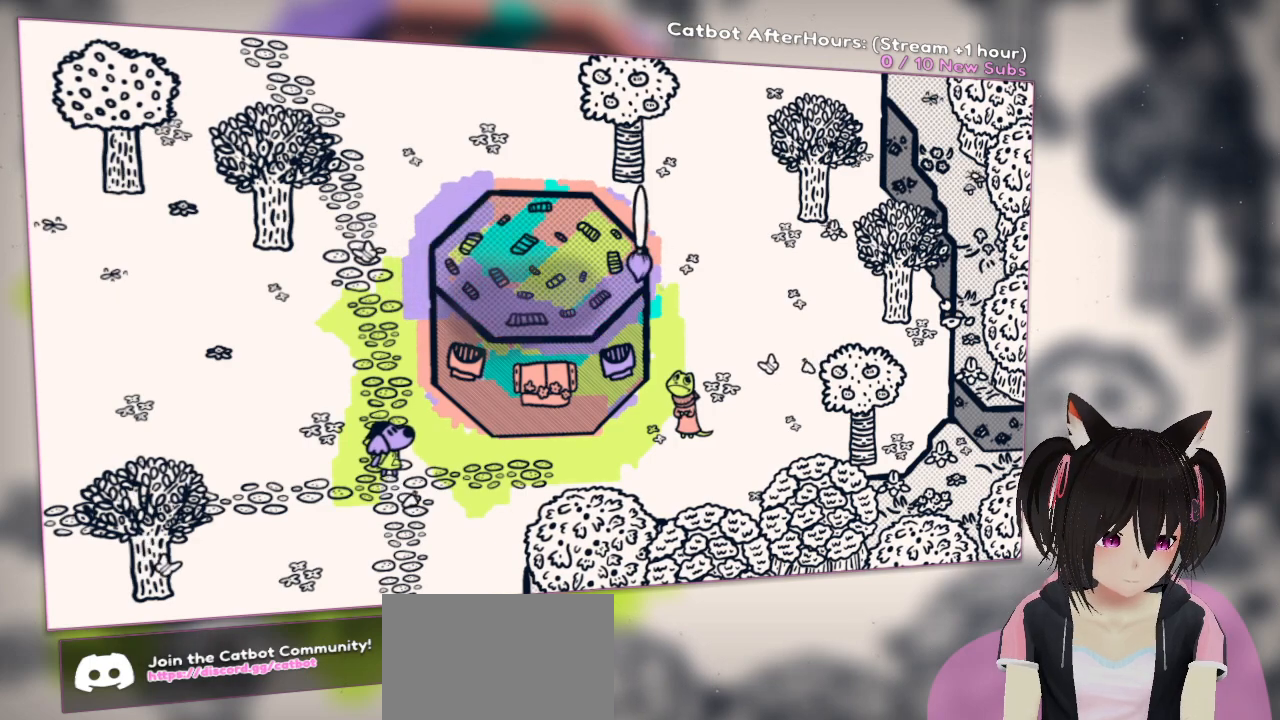
{"buttons": [], "left_stick": "center", "right_stick": "center", "events": []}
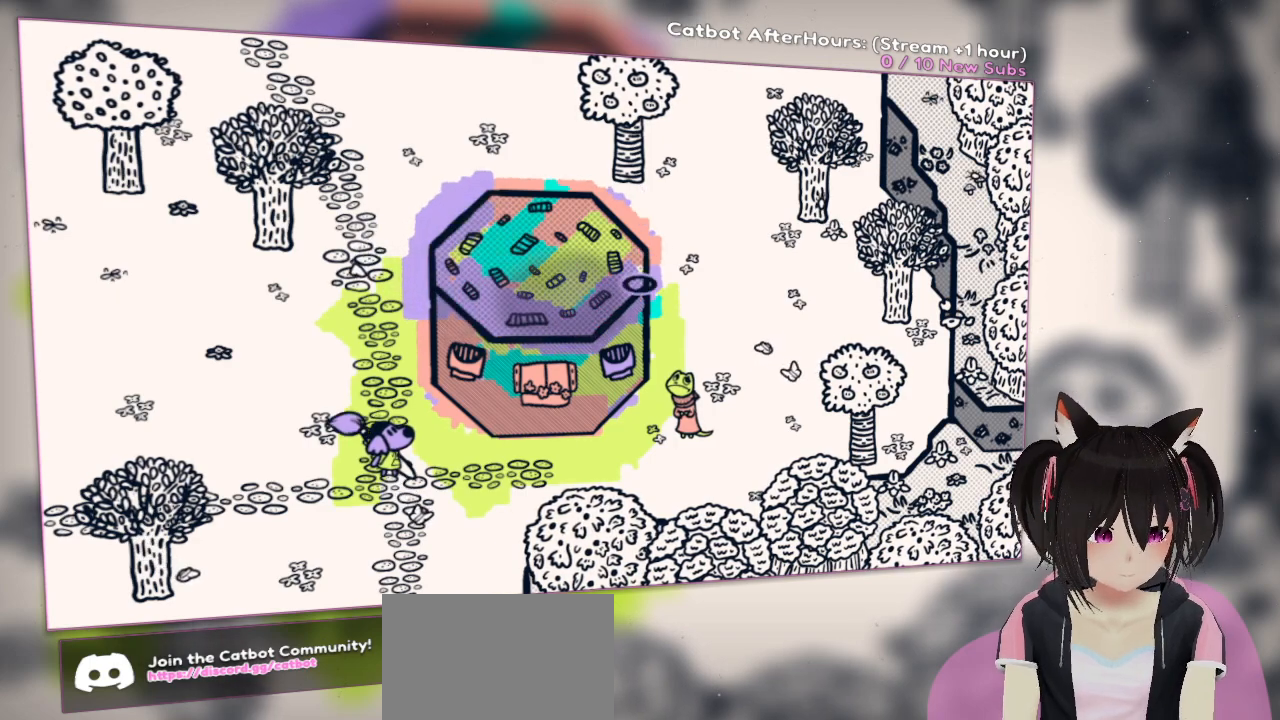
{"buttons": [], "left_stick": "center", "right_stick": "up-left", "events": [[317, "right_stick", "left"], [417, "right_stick", "up-left"]]}